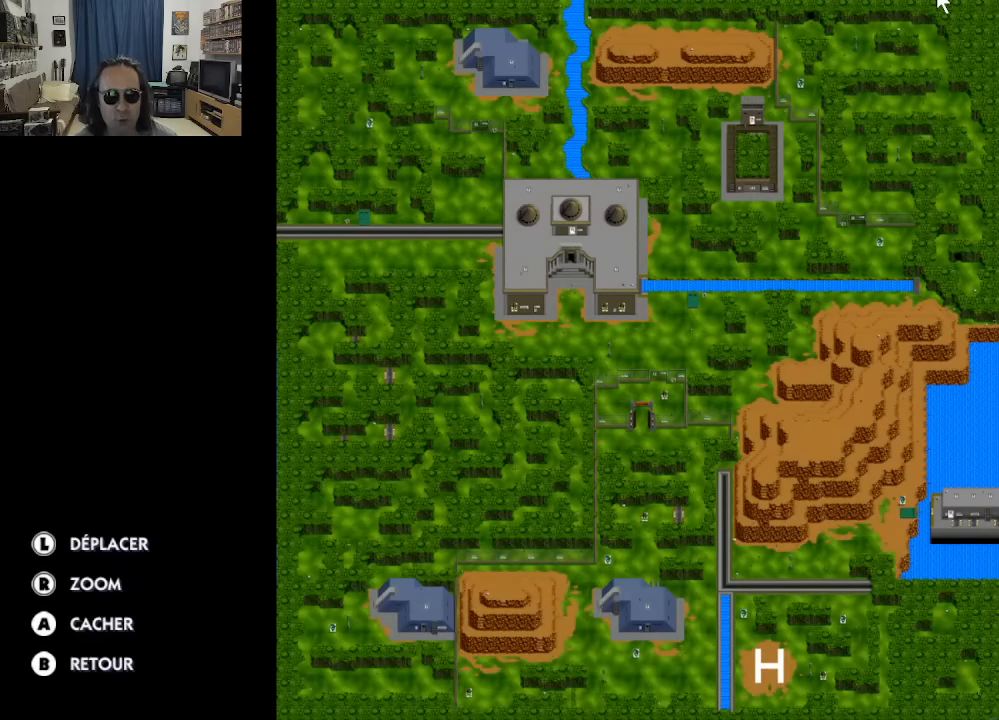
Gameplay with a controller (Xbox layout); each line is a JSON object with the inputs held at the frame after it. "events" lists button and stick changes between this image and that frame as [ms after this image, input, new state], when the widget could be followed in between. Not read: A L3 R3.
{"buttons": [], "left_stick": "center", "right_stick": "center", "events": [[233, "B", "down"], [350, "B", "up"]]}
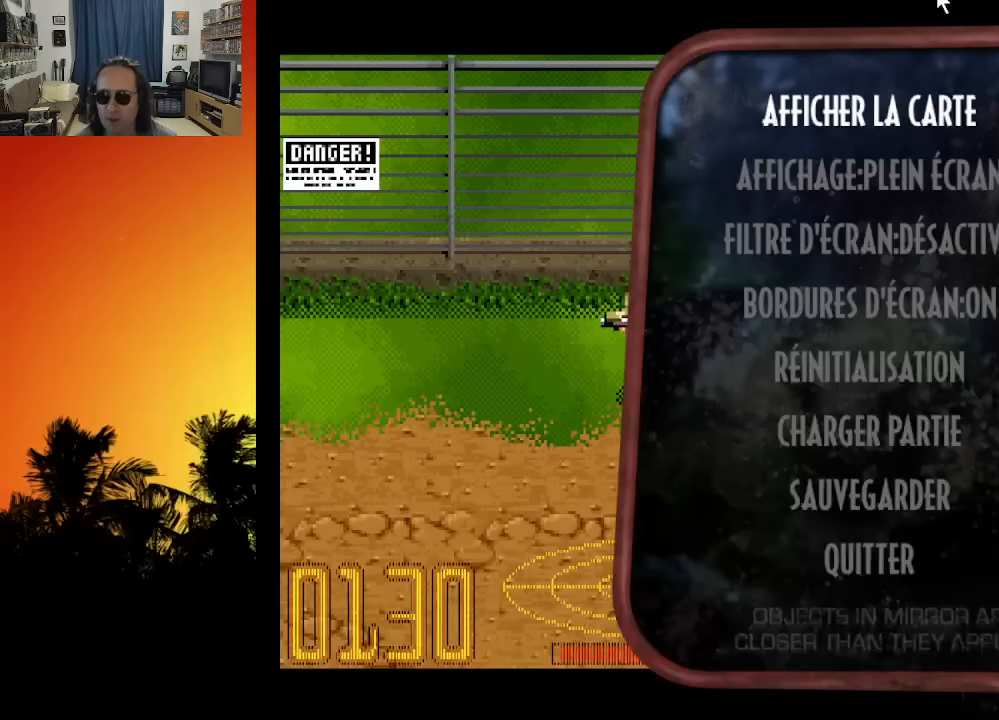
{"buttons": ["DPAD_RIGHT"], "left_stick": "center", "right_stick": "center", "events": [[150, "B", "down"], [283, "B", "up"], [366, "DPAD_RIGHT", "down"]]}
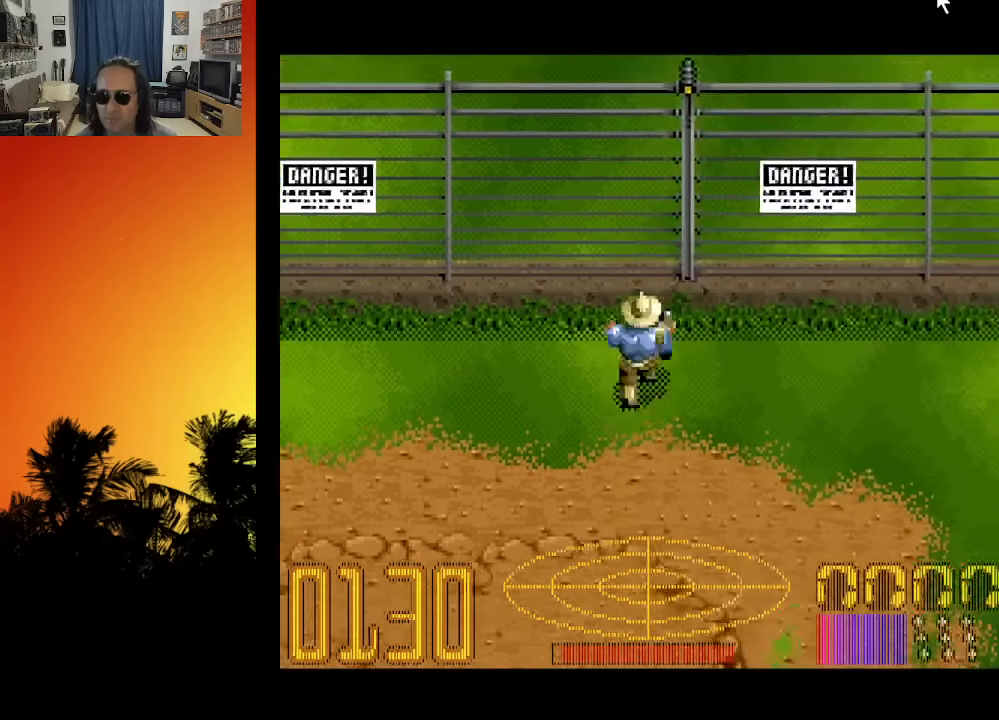
{"buttons": ["DPAD_RIGHT"], "left_stick": "center", "right_stick": "center", "events": []}
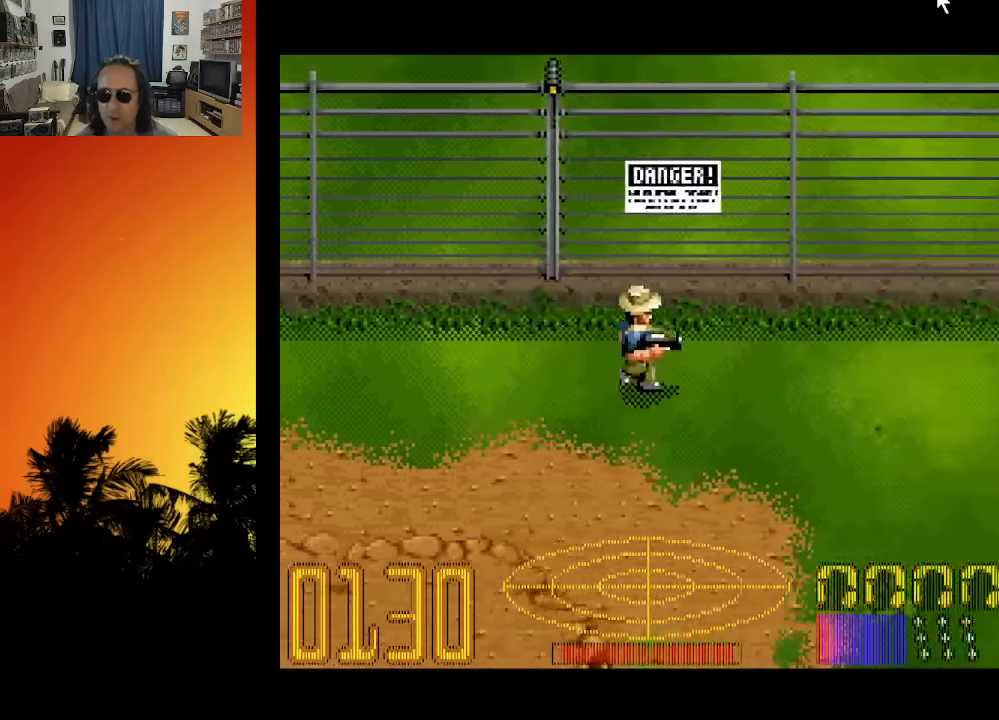
{"buttons": ["DPAD_DOWN", "DPAD_RIGHT"], "left_stick": "center", "right_stick": "center", "events": [[283, "DPAD_DOWN", "down"]]}
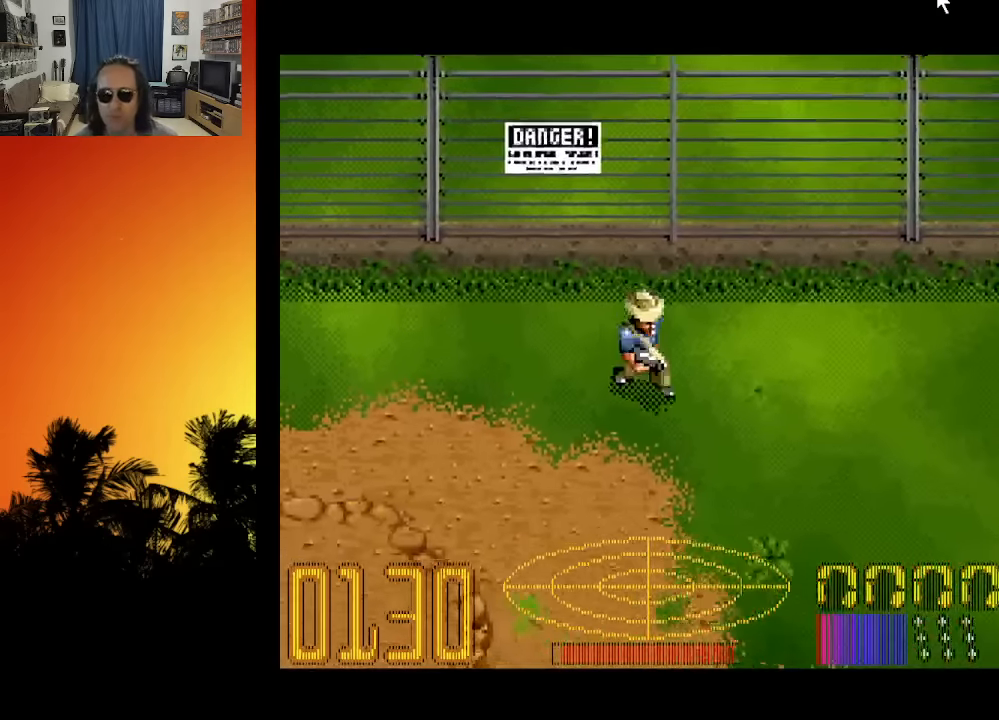
{"buttons": ["DPAD_RIGHT"], "left_stick": "center", "right_stick": "center", "events": [[16, "DPAD_DOWN", "up"]]}
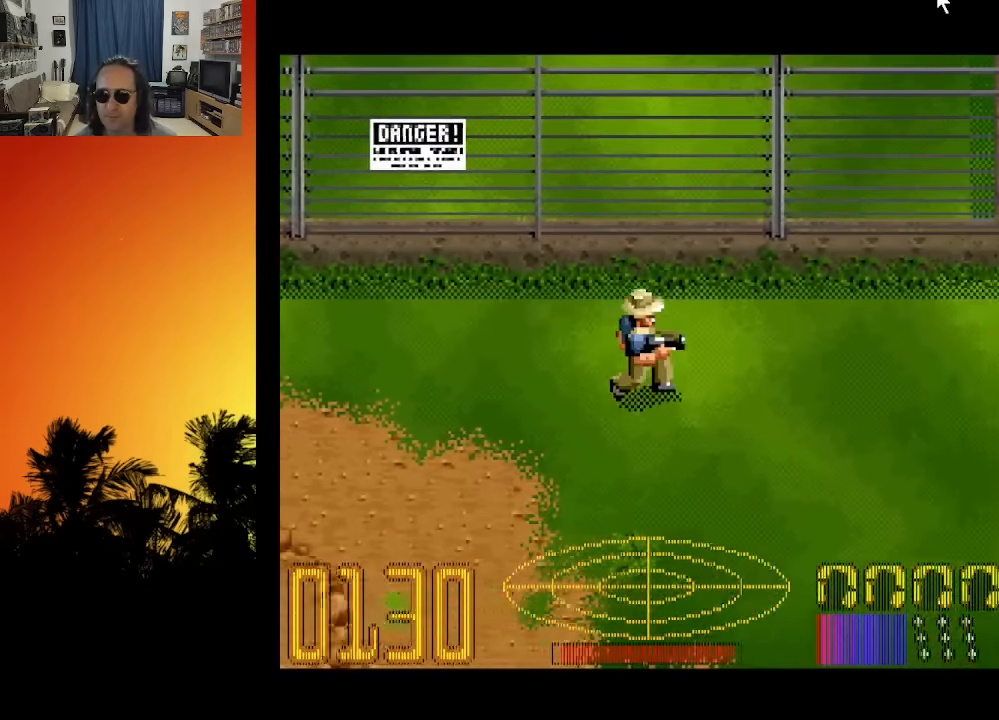
{"buttons": ["DPAD_RIGHT"], "left_stick": "center", "right_stick": "center", "events": []}
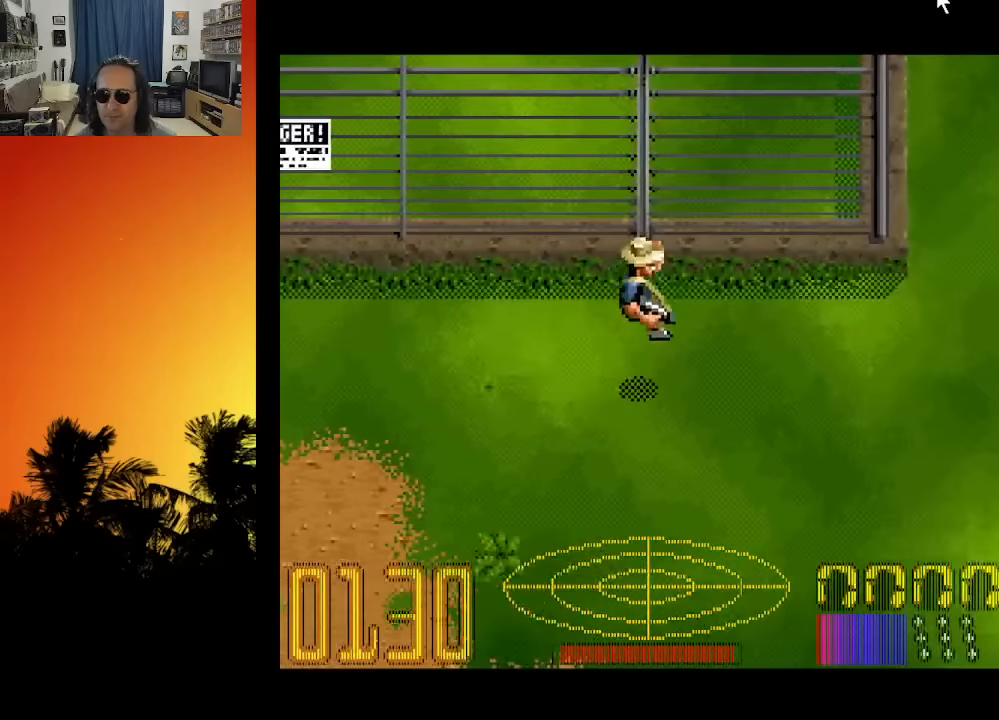
{"buttons": ["DPAD_RIGHT"], "left_stick": "center", "right_stick": "center", "events": []}
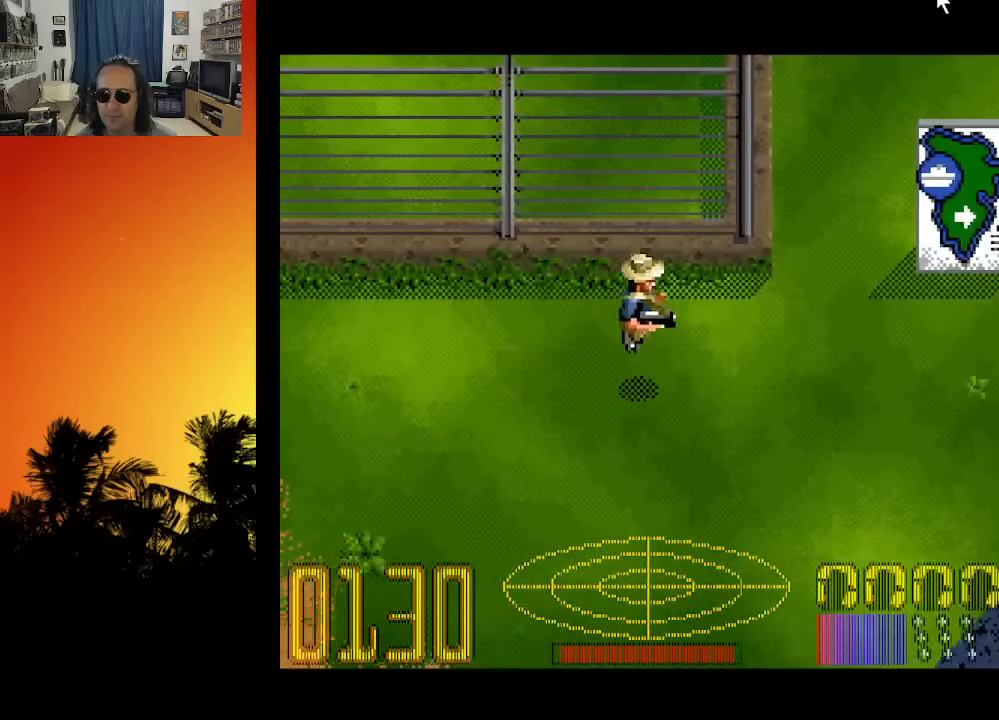
{"buttons": [], "left_stick": "center", "right_stick": "center", "events": [[83, "DPAD_RIGHT", "up"]]}
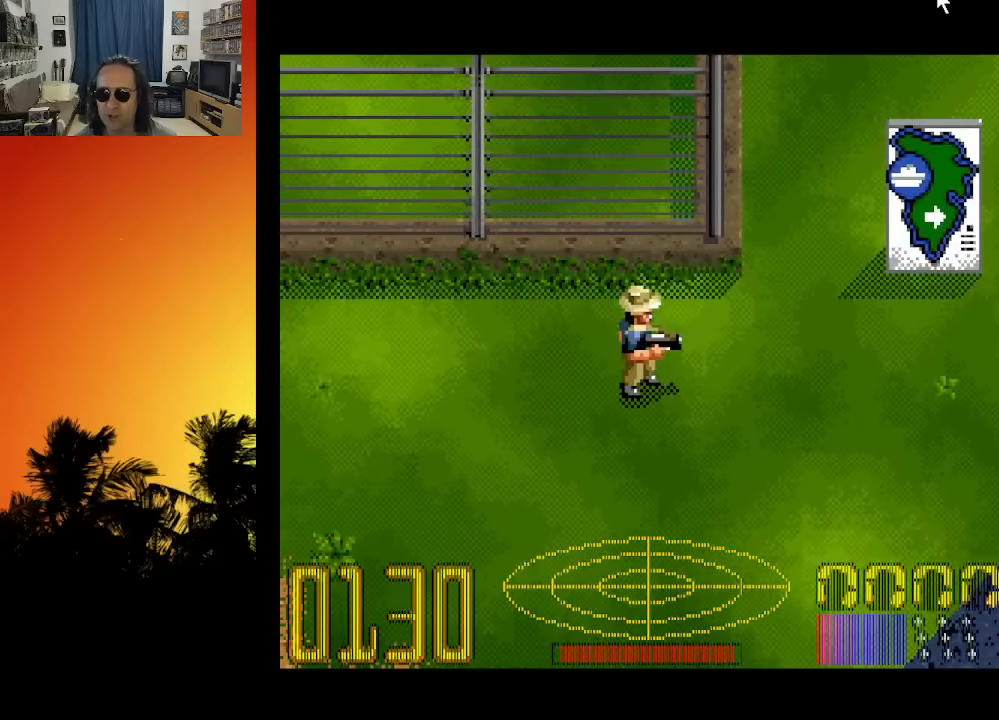
{"buttons": [], "left_stick": "center", "right_stick": "center", "events": []}
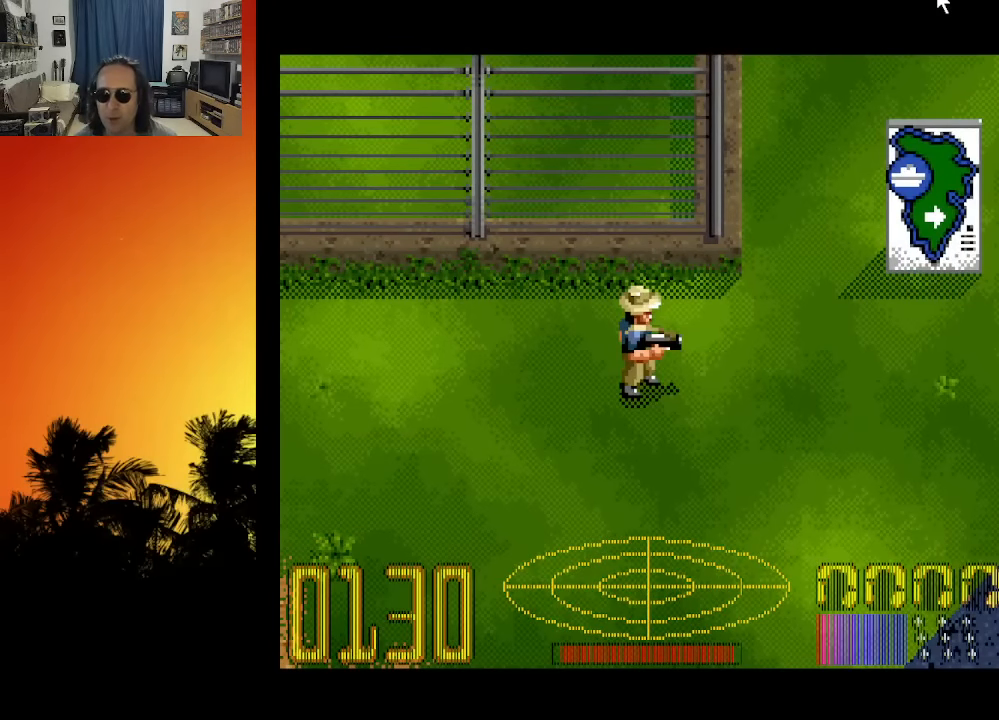
{"buttons": [], "left_stick": "center", "right_stick": "center", "events": []}
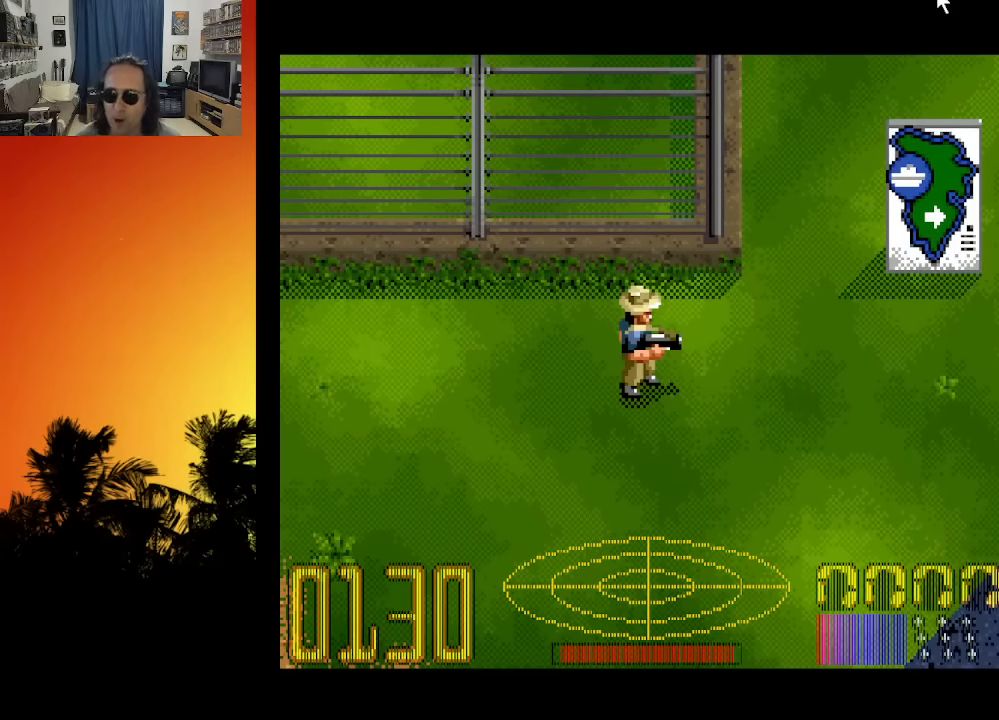
{"buttons": [], "left_stick": "center", "right_stick": "center", "events": []}
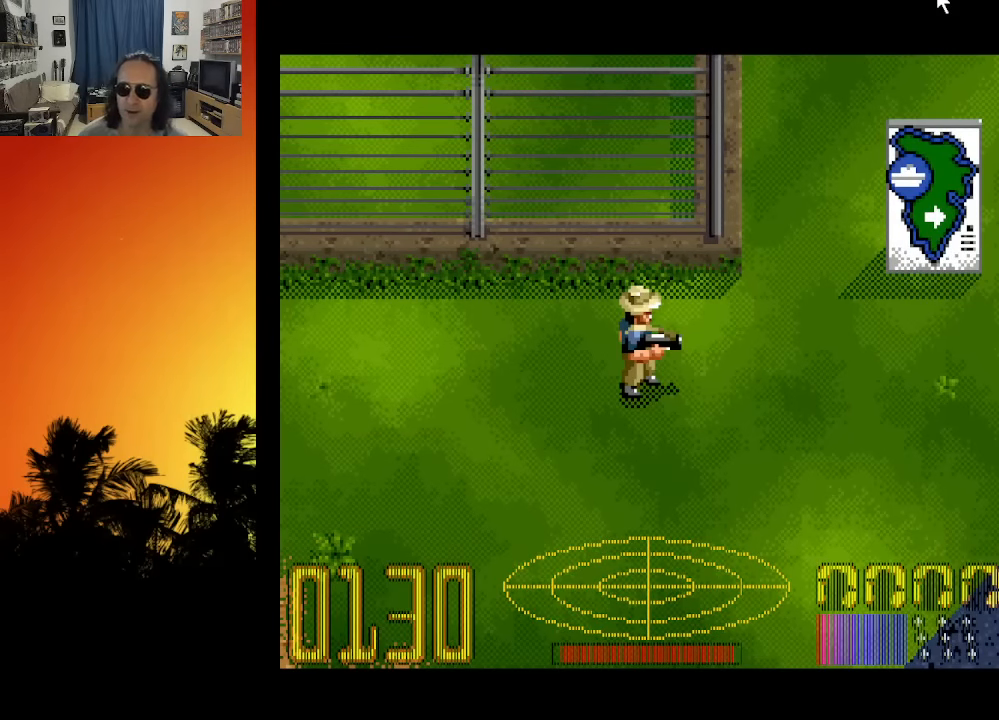
{"buttons": [], "left_stick": "center", "right_stick": "center", "events": []}
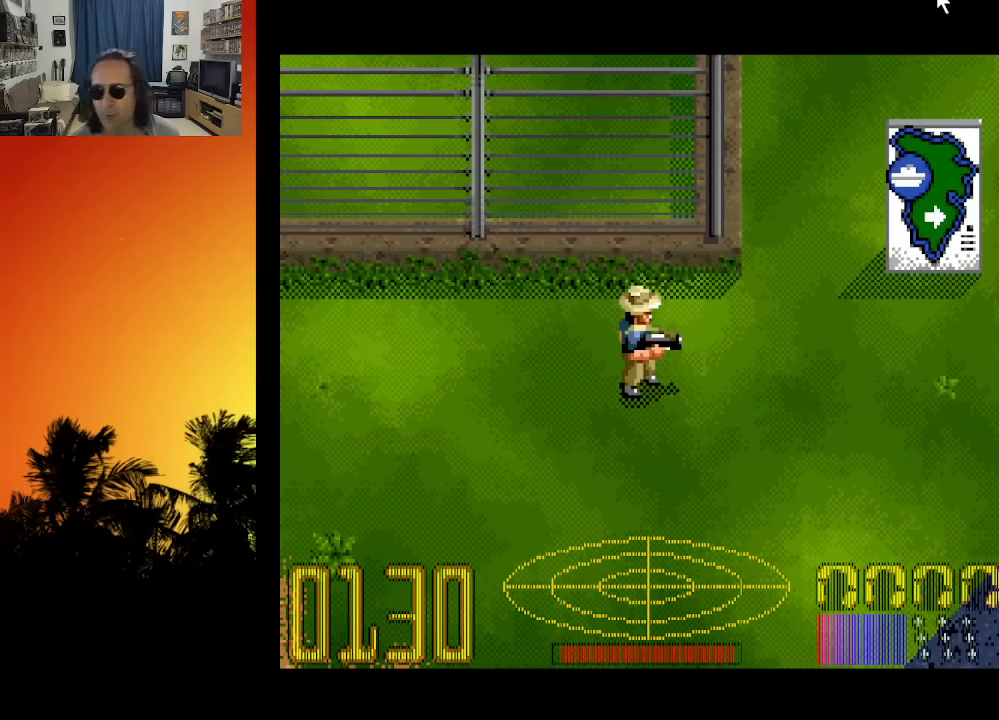
{"buttons": [], "left_stick": "center", "right_stick": "center", "events": []}
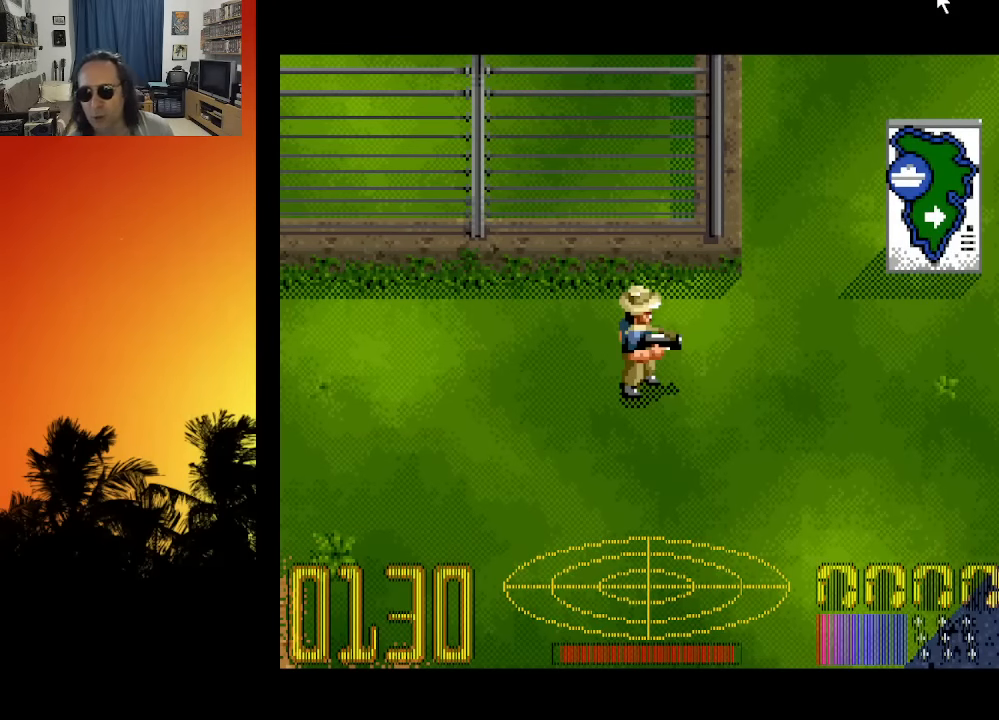
{"buttons": ["DPAD_DOWN", "DPAD_RIGHT"], "left_stick": "center", "right_stick": "center", "events": [[333, "DPAD_RIGHT", "down"], [383, "DPAD_DOWN", "down"]]}
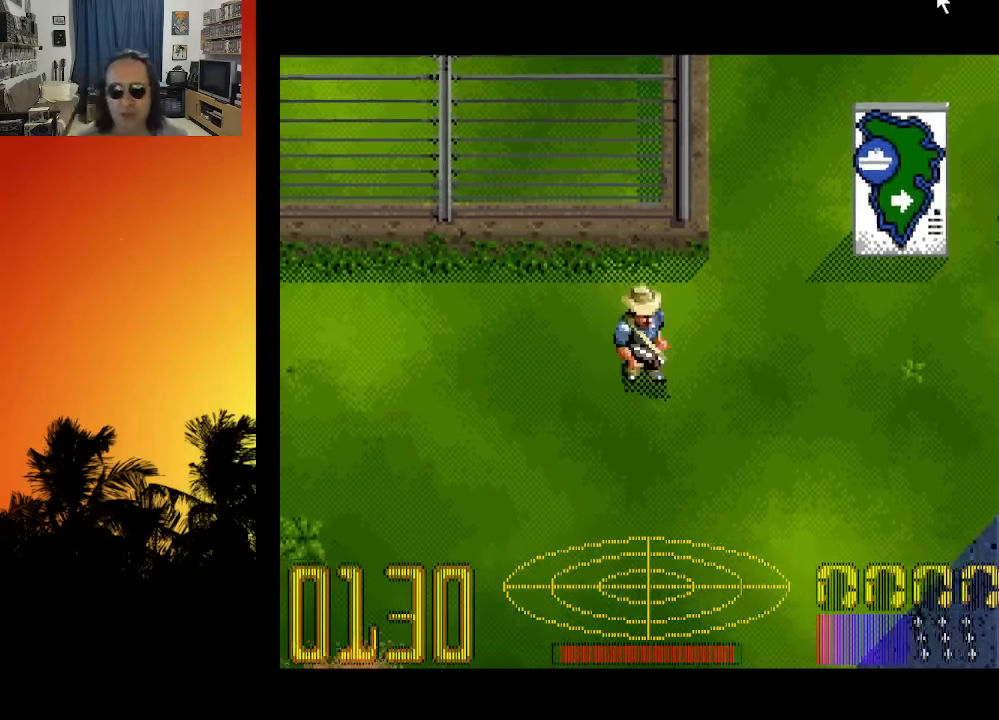
{"buttons": ["DPAD_DOWN"], "left_stick": "center", "right_stick": "center", "events": [[350, "DPAD_RIGHT", "up"]]}
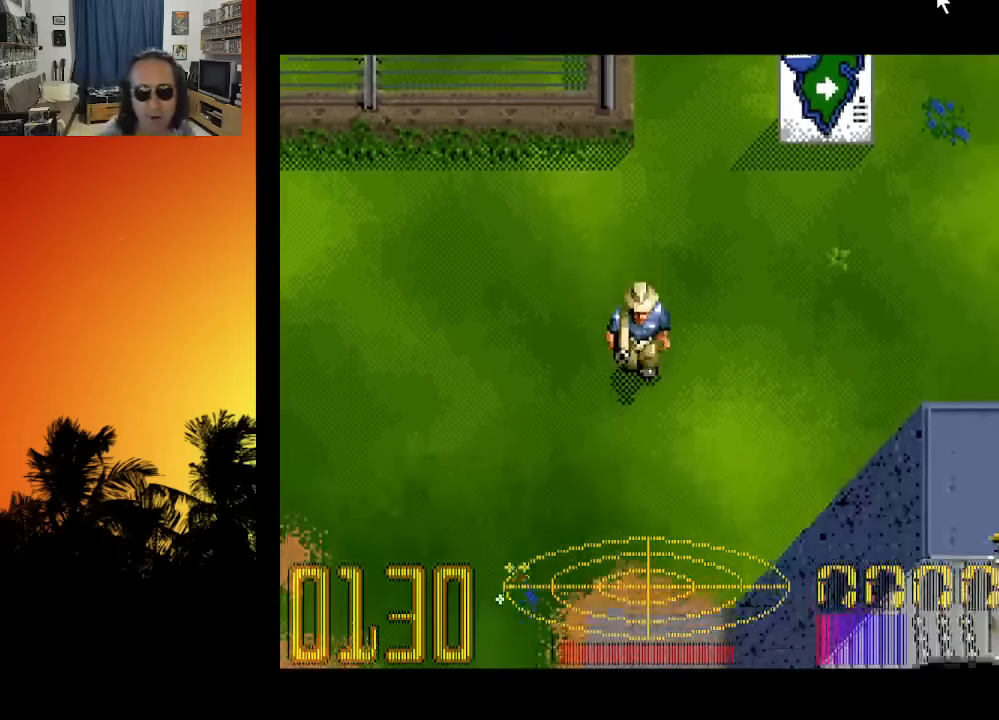
{"buttons": [], "left_stick": "center", "right_stick": "center", "events": [[483, "DPAD_DOWN", "up"]]}
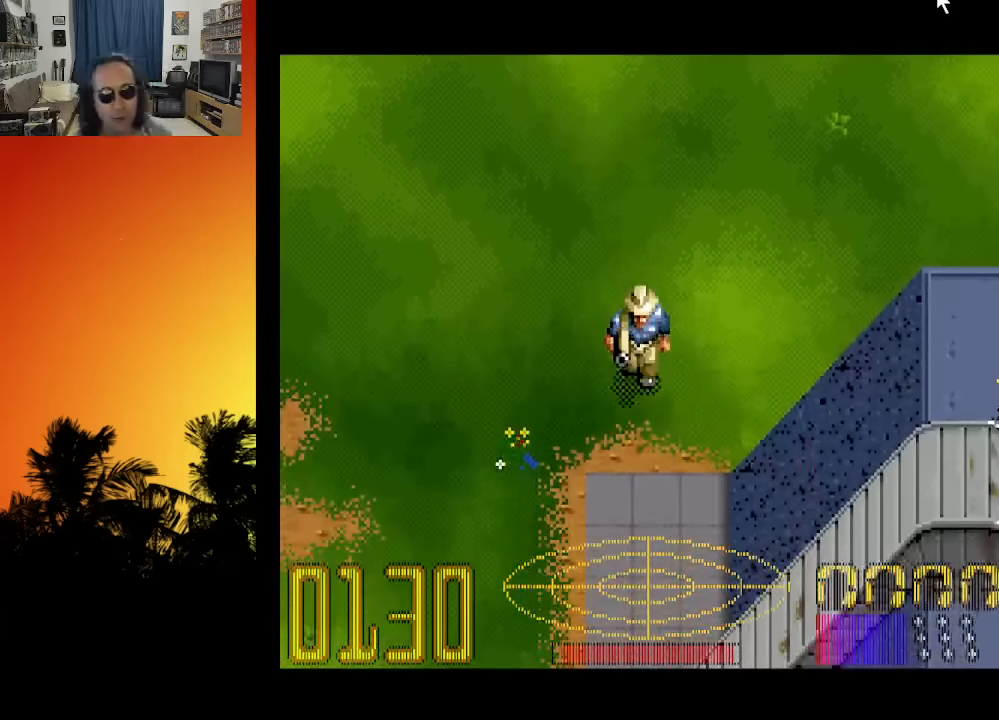
{"buttons": ["DPAD_DOWN"], "left_stick": "center", "right_stick": "center", "events": [[216, "DPAD_DOWN", "down"]]}
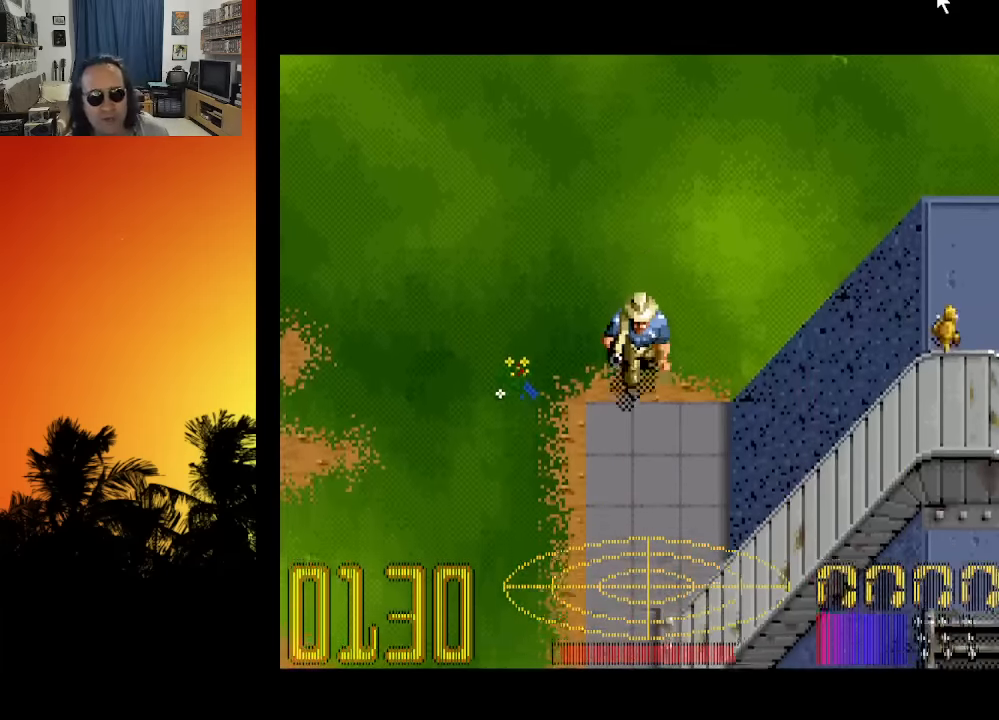
{"buttons": ["DPAD_DOWN"], "left_stick": "center", "right_stick": "center", "events": [[233, "DPAD_LEFT", "down"], [450, "DPAD_LEFT", "up"]]}
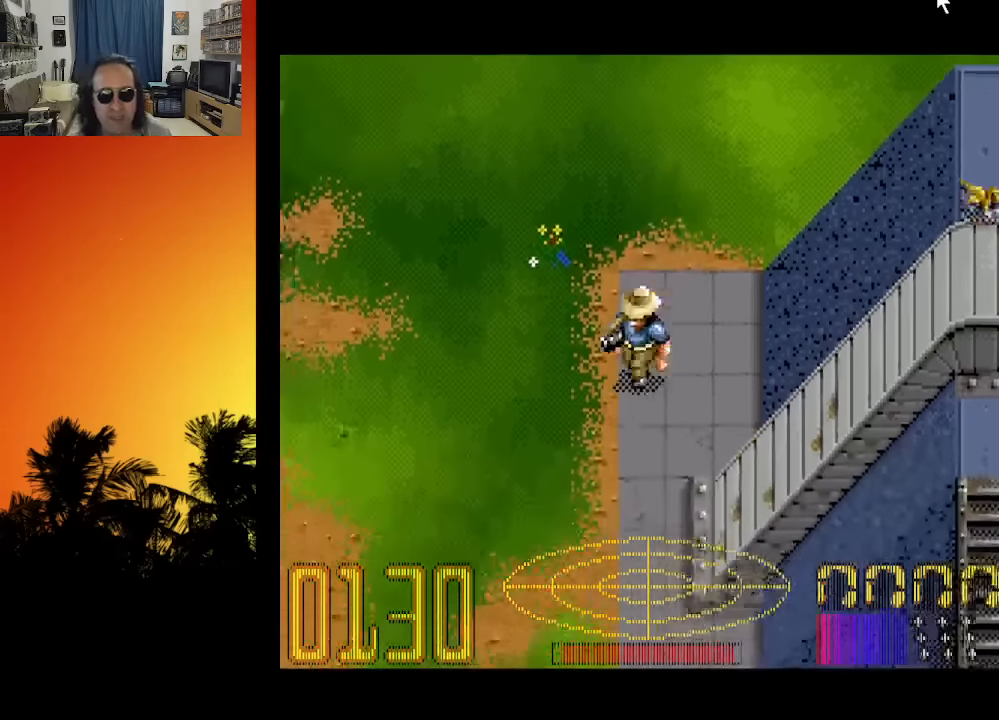
{"buttons": ["DPAD_DOWN"], "left_stick": "center", "right_stick": "center", "events": []}